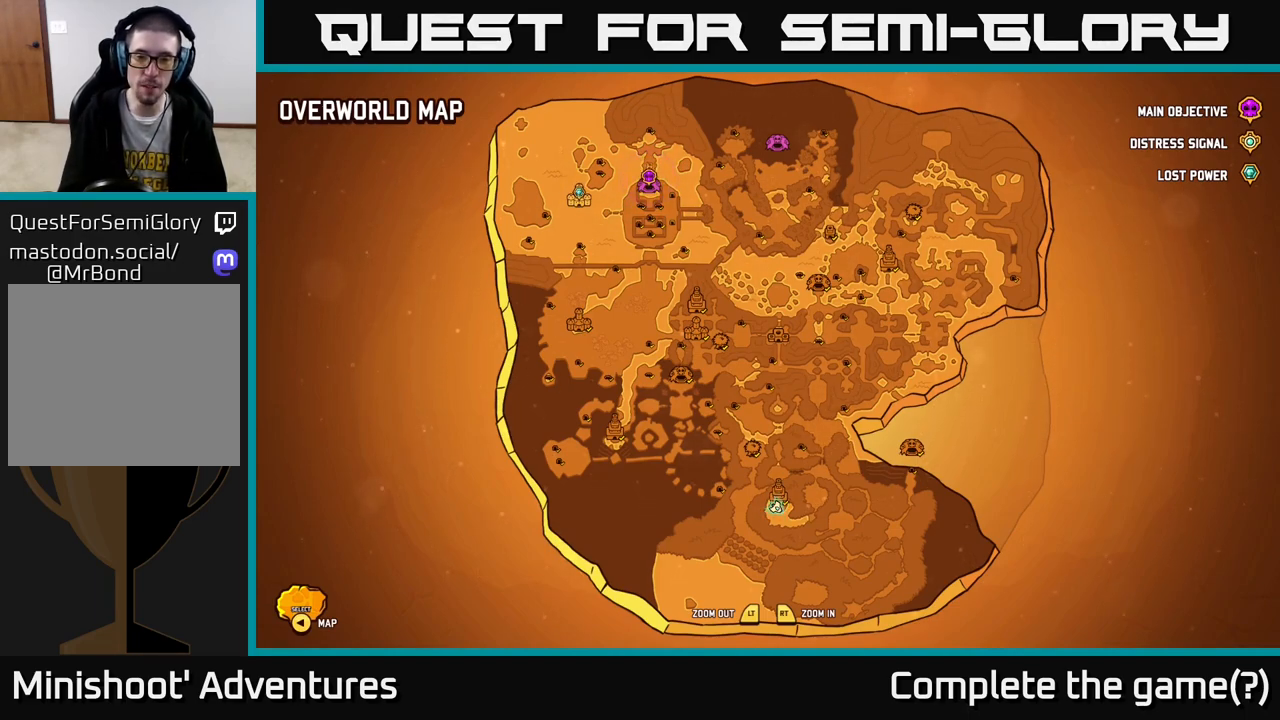
Gameplay with a controller (Xbox layout); each line is a JSON object with the inputs held at the frame after it. "events" lists button and stick changes between this image and that frame as [ms after this image, input, new state], when the widget could be followed in between.
{"buttons": ["L2"], "left_stick": "down", "right_stick": "center", "events": [[67, "SELECT", "up"], [217, "left_stick", "down-right"], [383, "L2", "down"], [467, "left_stick", "down"]]}
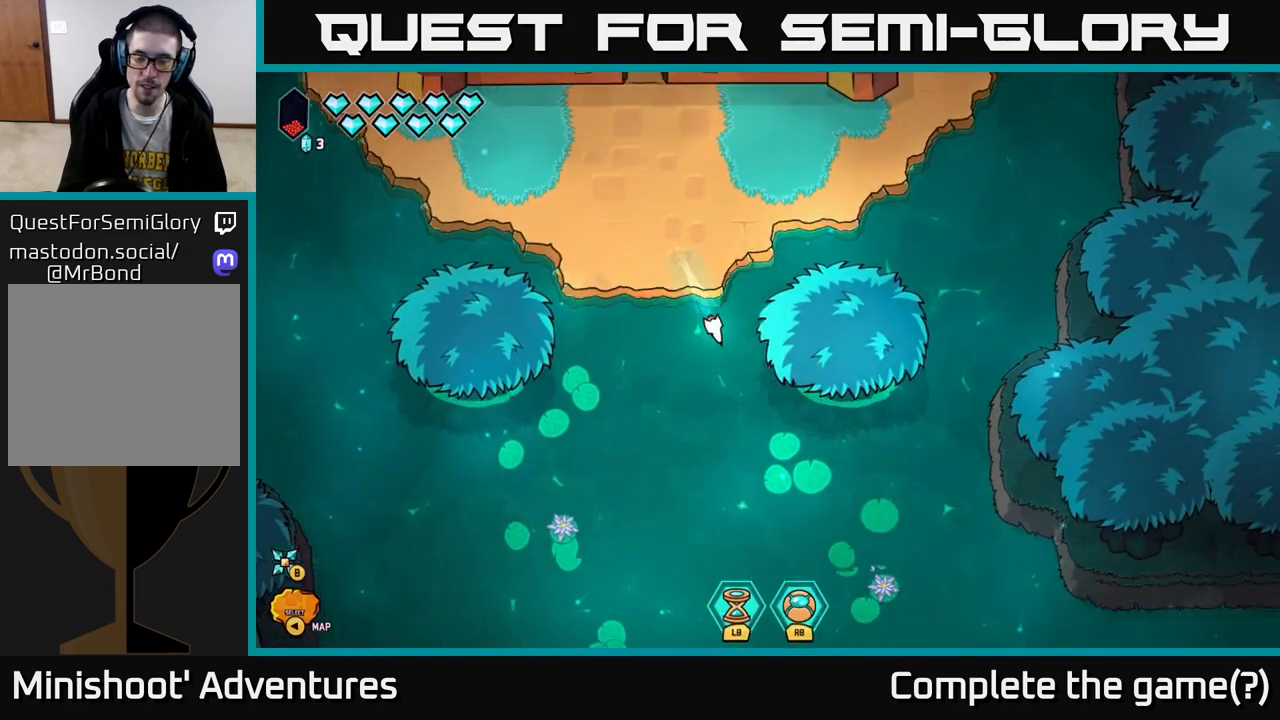
{"buttons": ["L2"], "left_stick": "down-right", "right_stick": "center", "events": [[367, "left_stick", "down-right"]]}
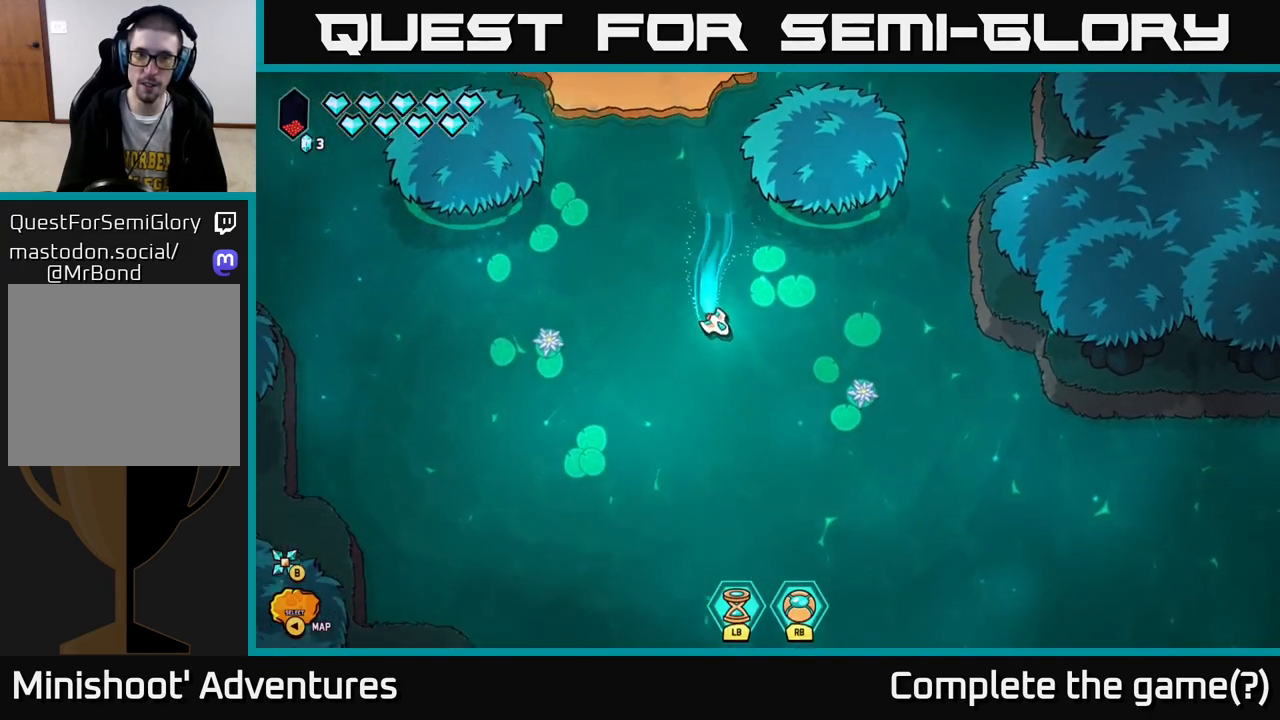
{"buttons": ["L2"], "left_stick": "right", "right_stick": "center", "events": [[267, "left_stick", "right"]]}
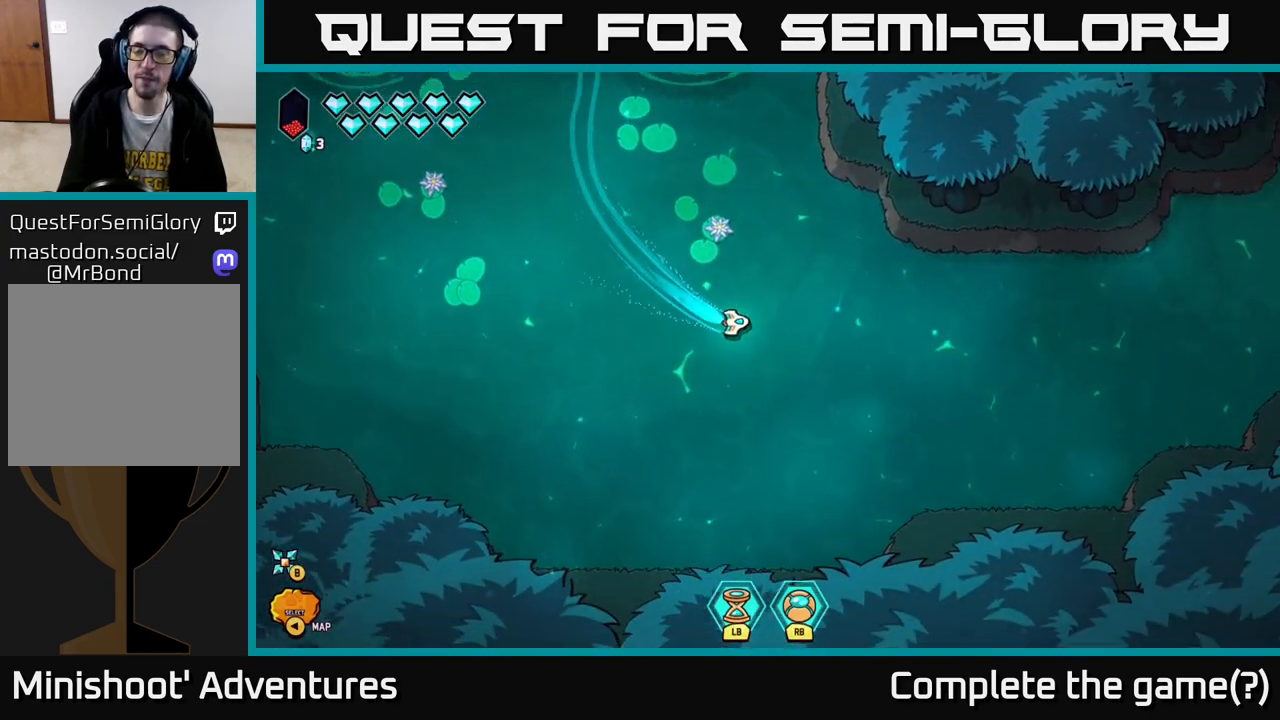
{"buttons": ["L2"], "left_stick": "right", "right_stick": "center", "events": []}
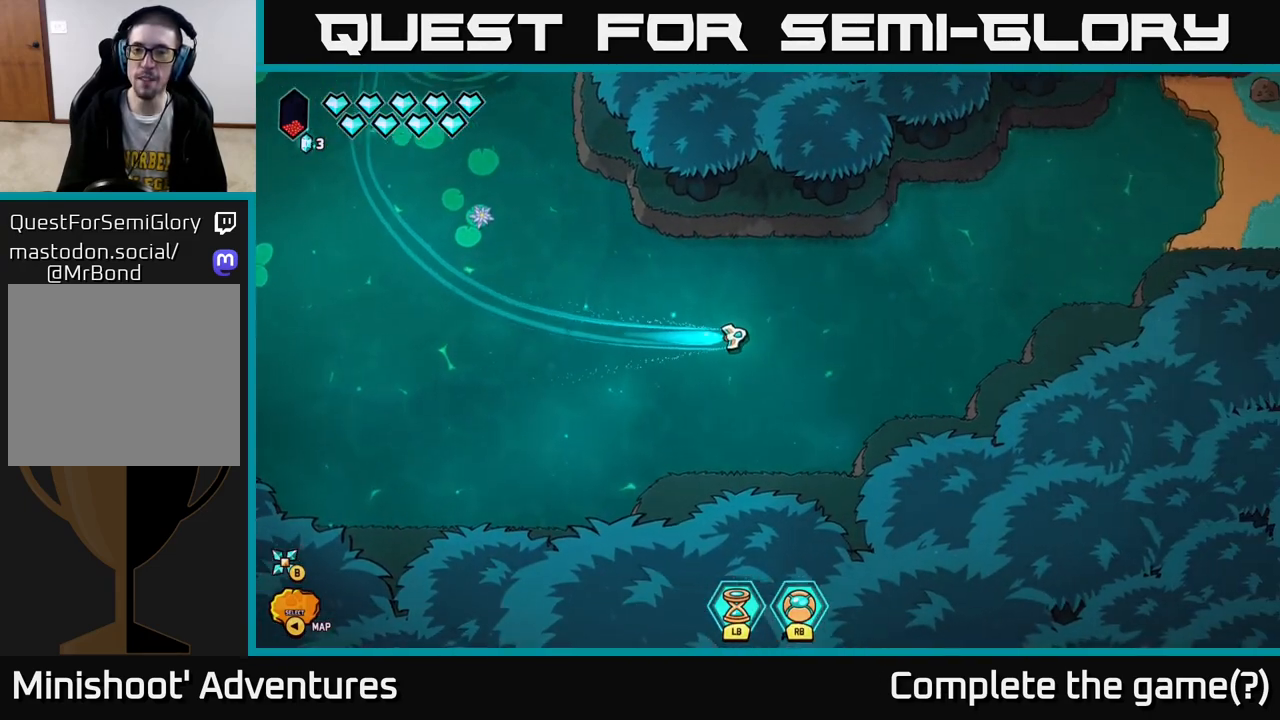
{"buttons": ["L2"], "left_stick": "up-right", "right_stick": "center", "events": [[83, "left_stick", "up-right"]]}
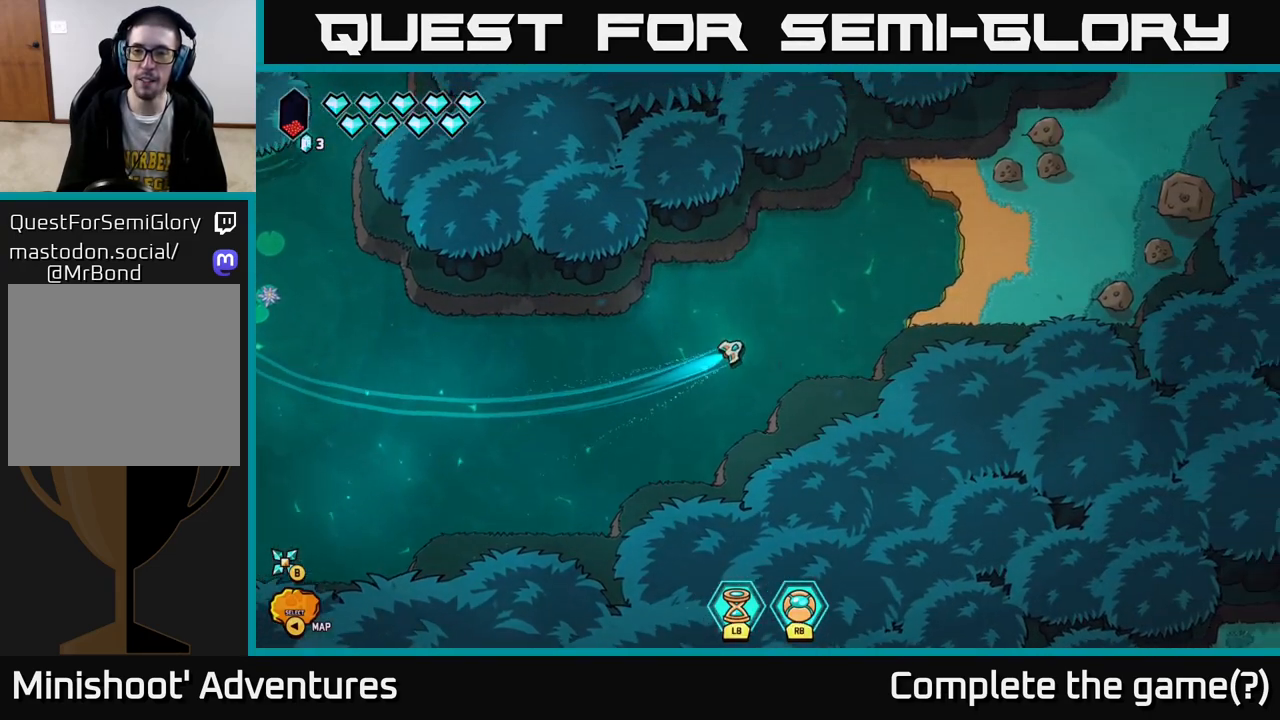
{"buttons": ["L2"], "left_stick": "right", "right_stick": "center", "events": [[233, "left_stick", "right"]]}
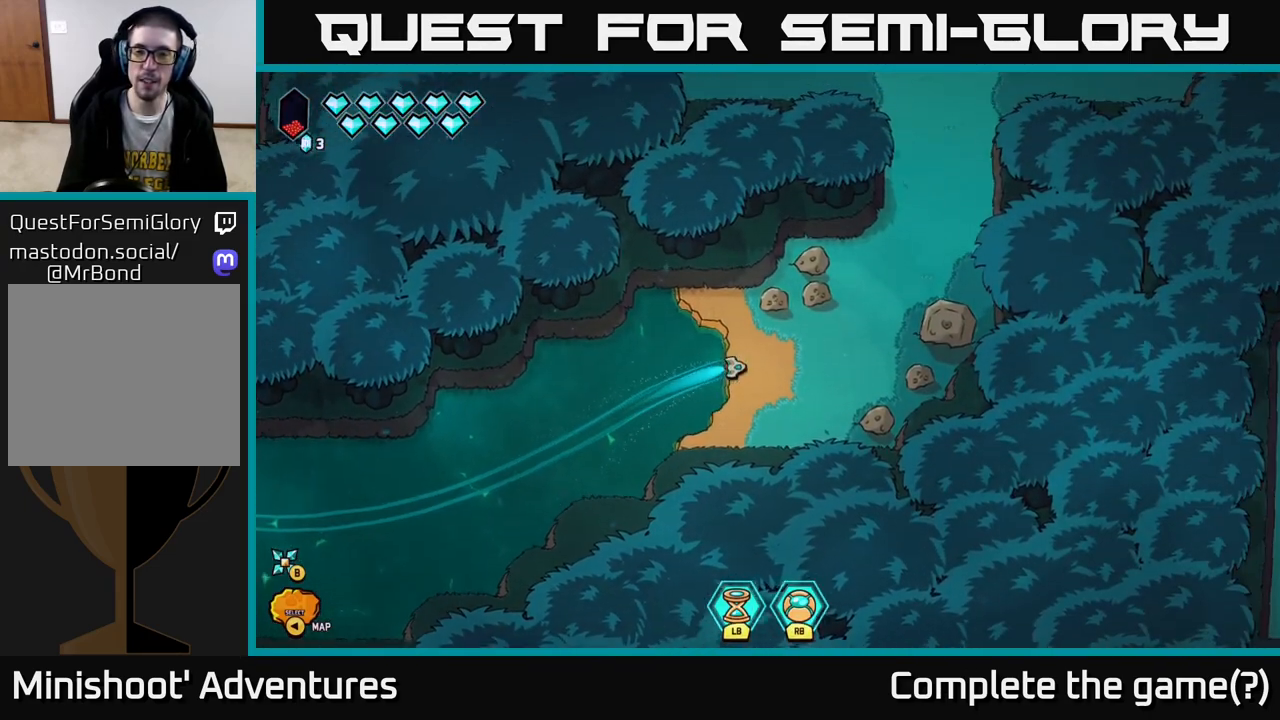
{"buttons": ["L2"], "left_stick": "up", "right_stick": "center", "events": [[83, "left_stick", "up-right"], [233, "left_stick", "up"]]}
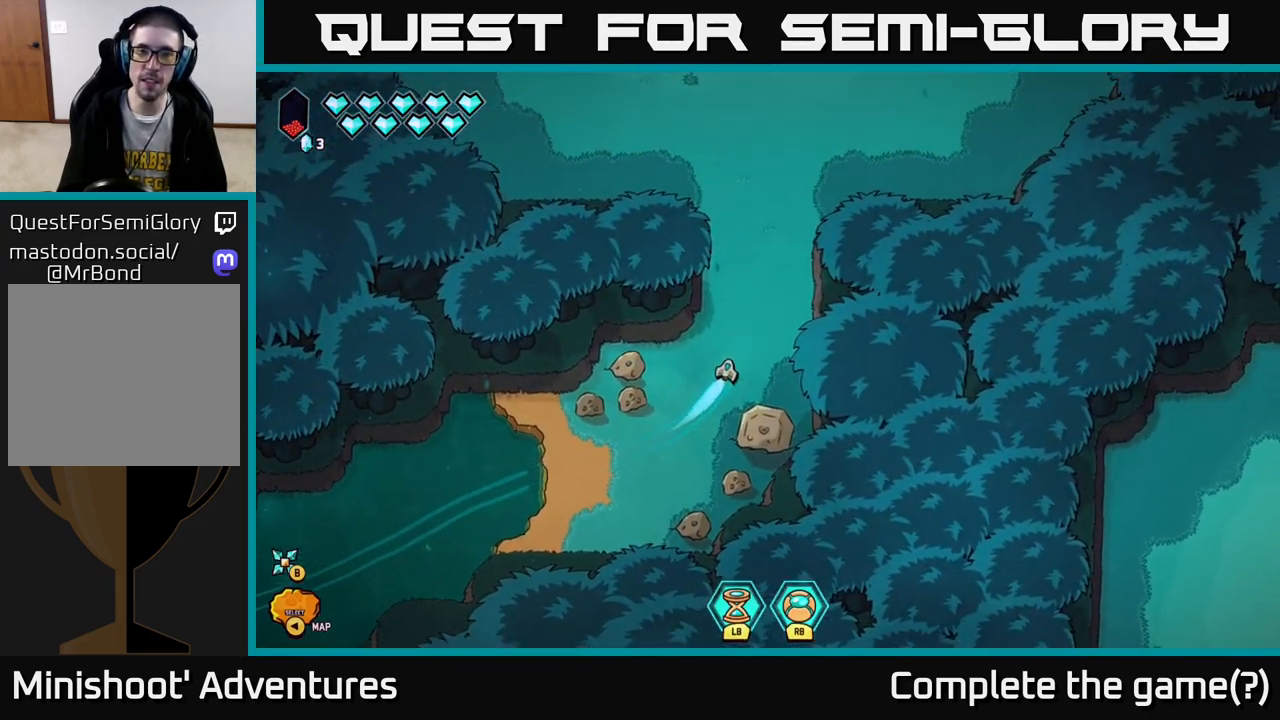
{"buttons": ["L2"], "left_stick": "up-left", "right_stick": "center", "events": [[300, "left_stick", "up-left"]]}
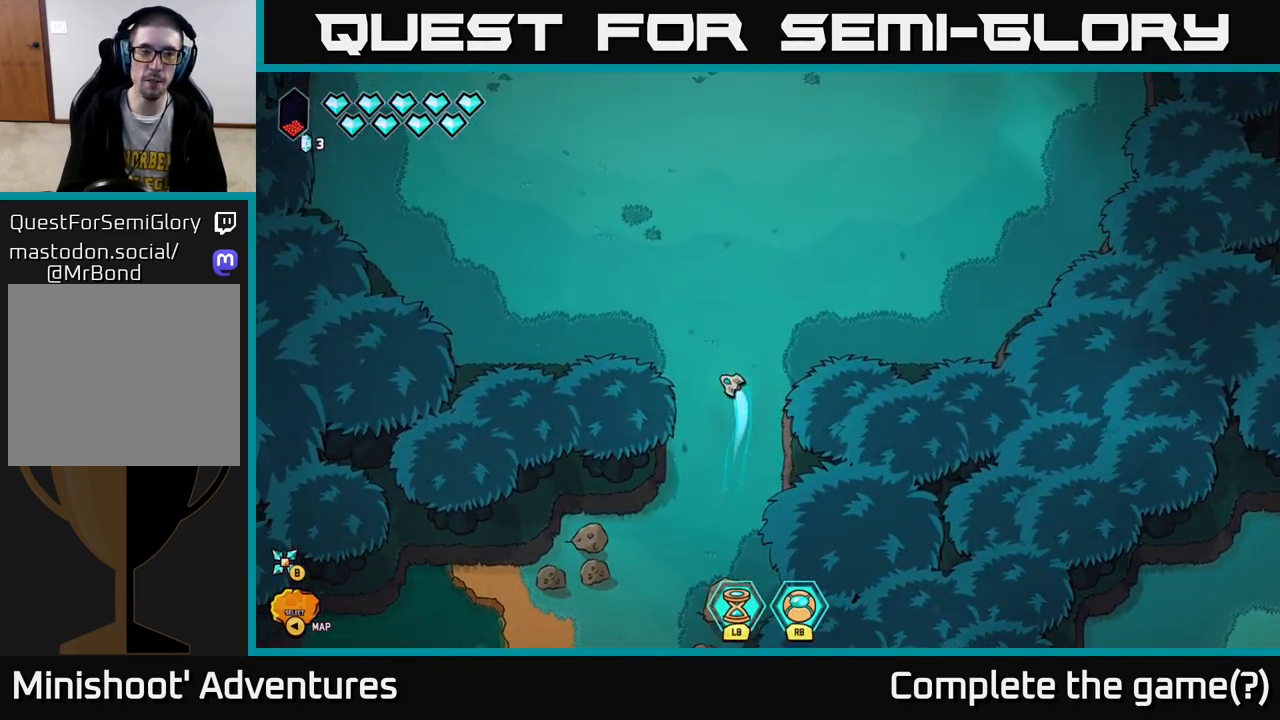
{"buttons": [], "left_stick": "up-left", "right_stick": "center", "events": [[433, "L2", "up"]]}
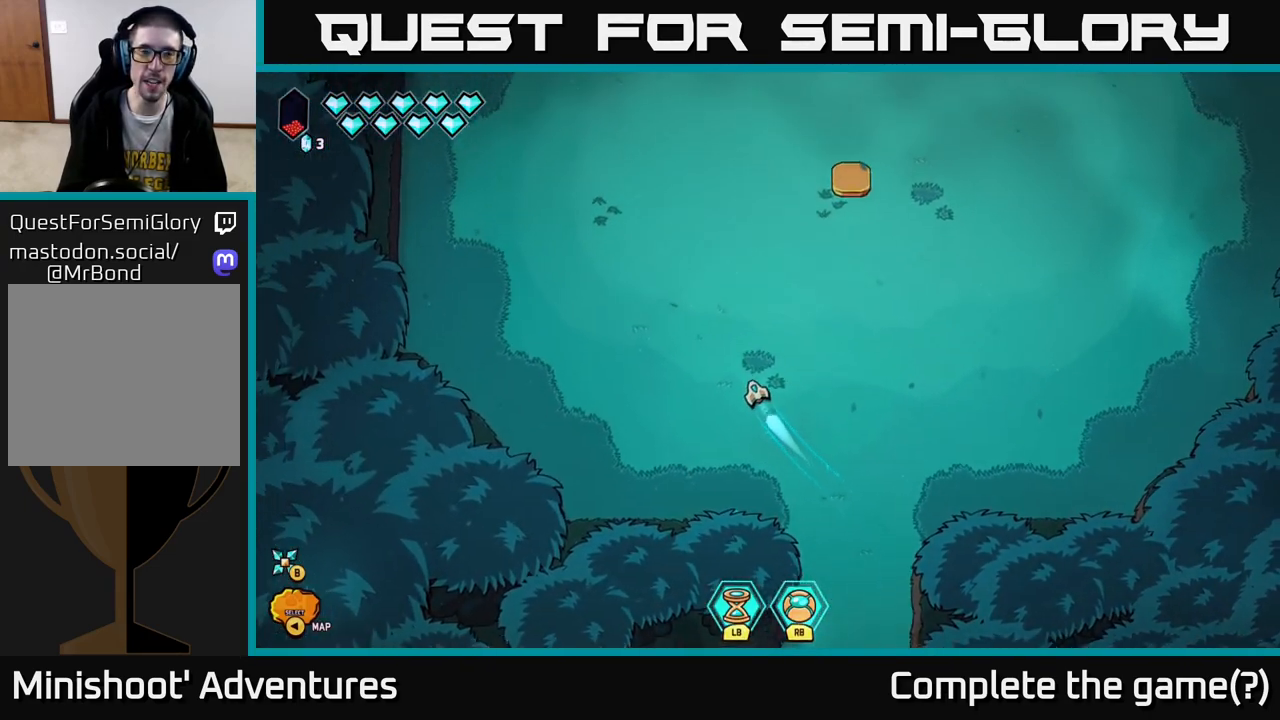
{"buttons": ["L2"], "left_stick": "up-left", "right_stick": "center", "events": [[83, "L2", "down"], [150, "left_stick", "up"], [467, "left_stick", "up-left"]]}
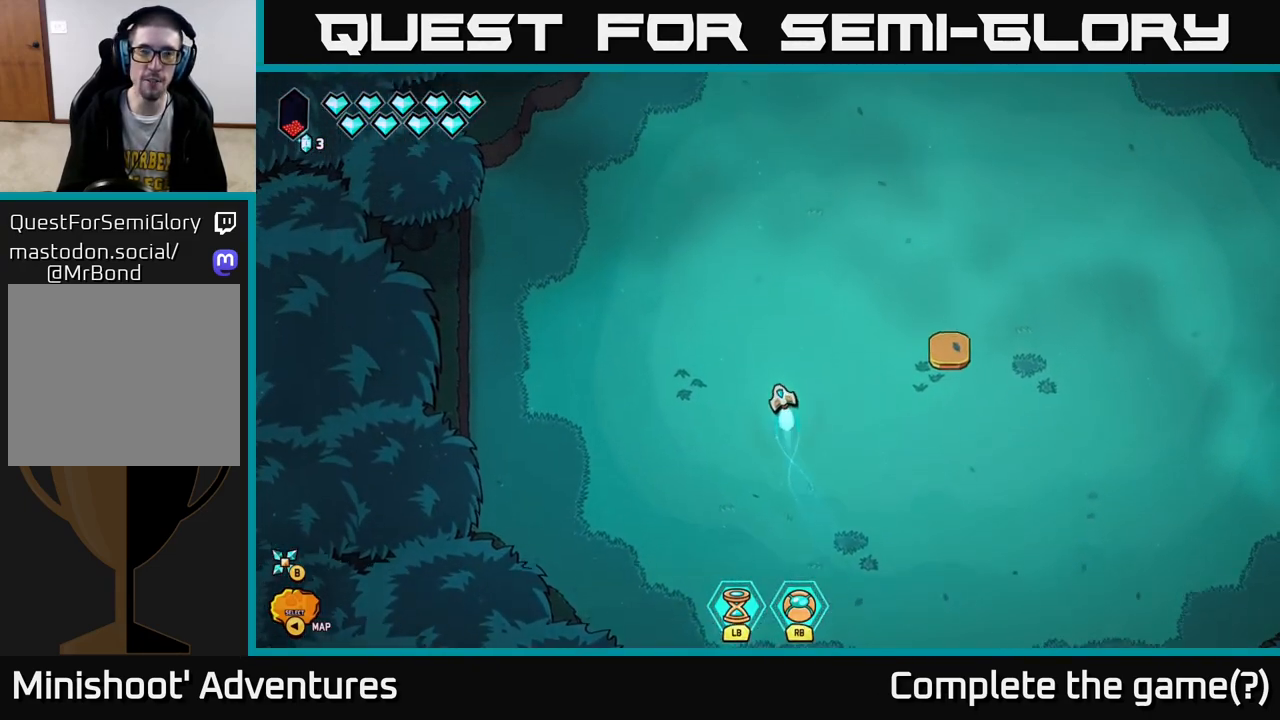
{"buttons": ["L2"], "left_stick": "up-right", "right_stick": "center", "events": [[283, "left_stick", "up-right"]]}
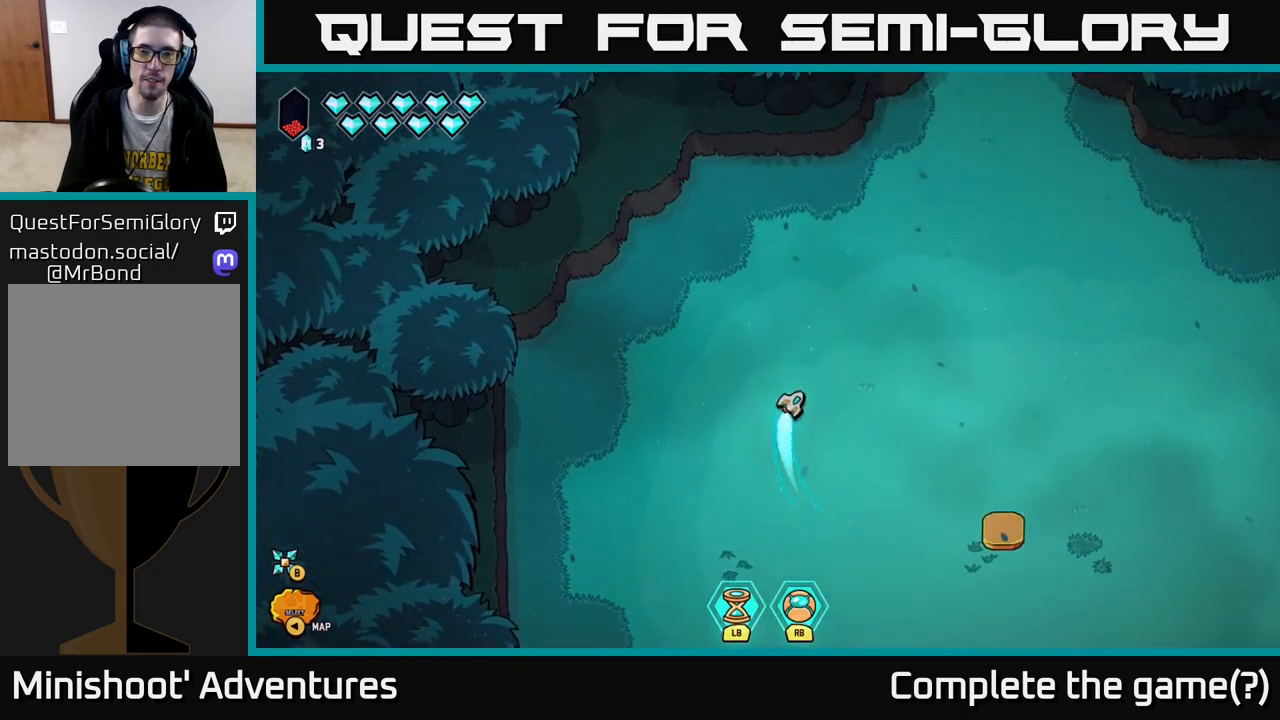
{"buttons": ["L2"], "left_stick": "up-right", "right_stick": "center", "events": []}
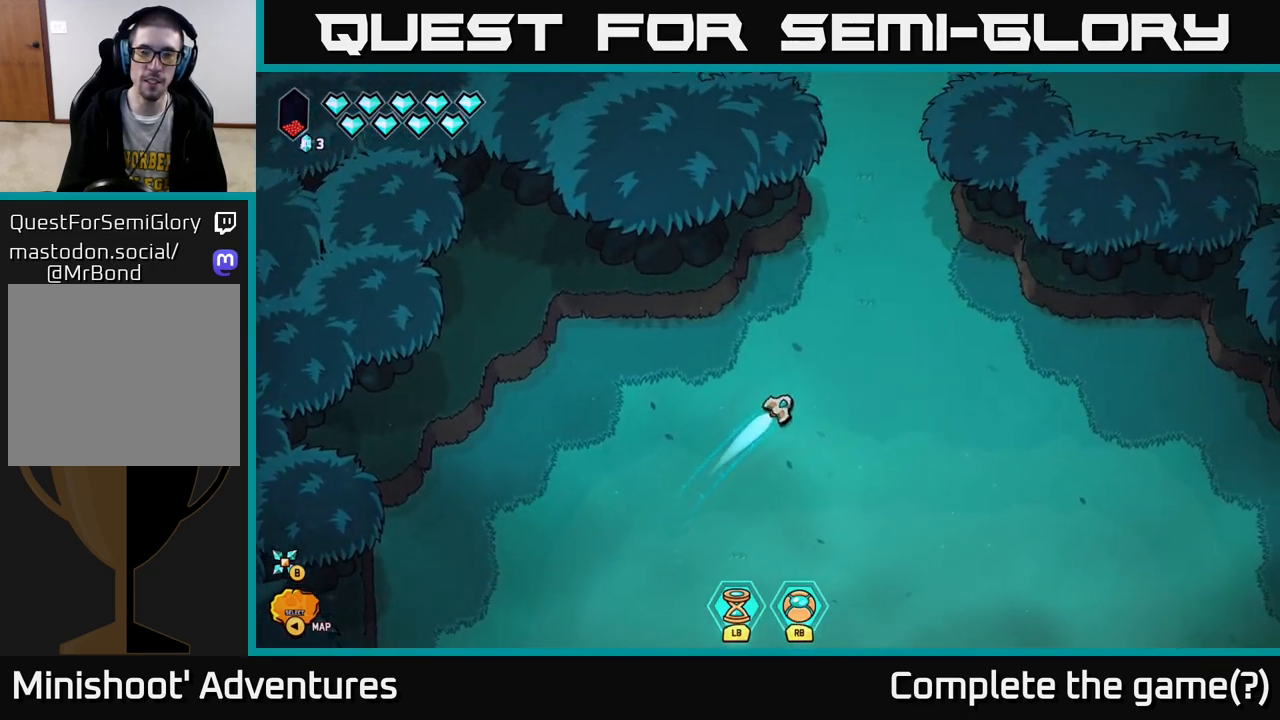
{"buttons": ["L2"], "left_stick": "up-left", "right_stick": "center", "events": [[233, "left_stick", "up-left"], [400, "left_stick", "up"], [500, "left_stick", "up-left"]]}
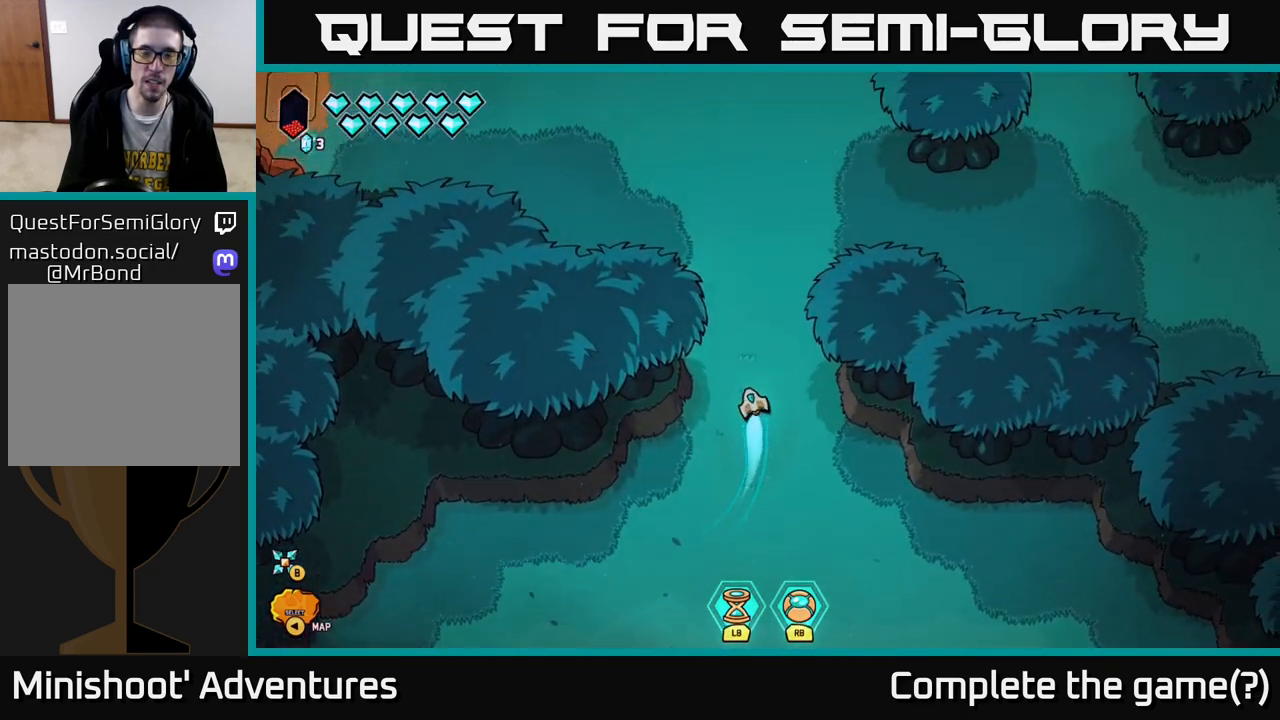
{"buttons": ["L2"], "left_stick": "left", "right_stick": "center", "events": [[450, "left_stick", "left"]]}
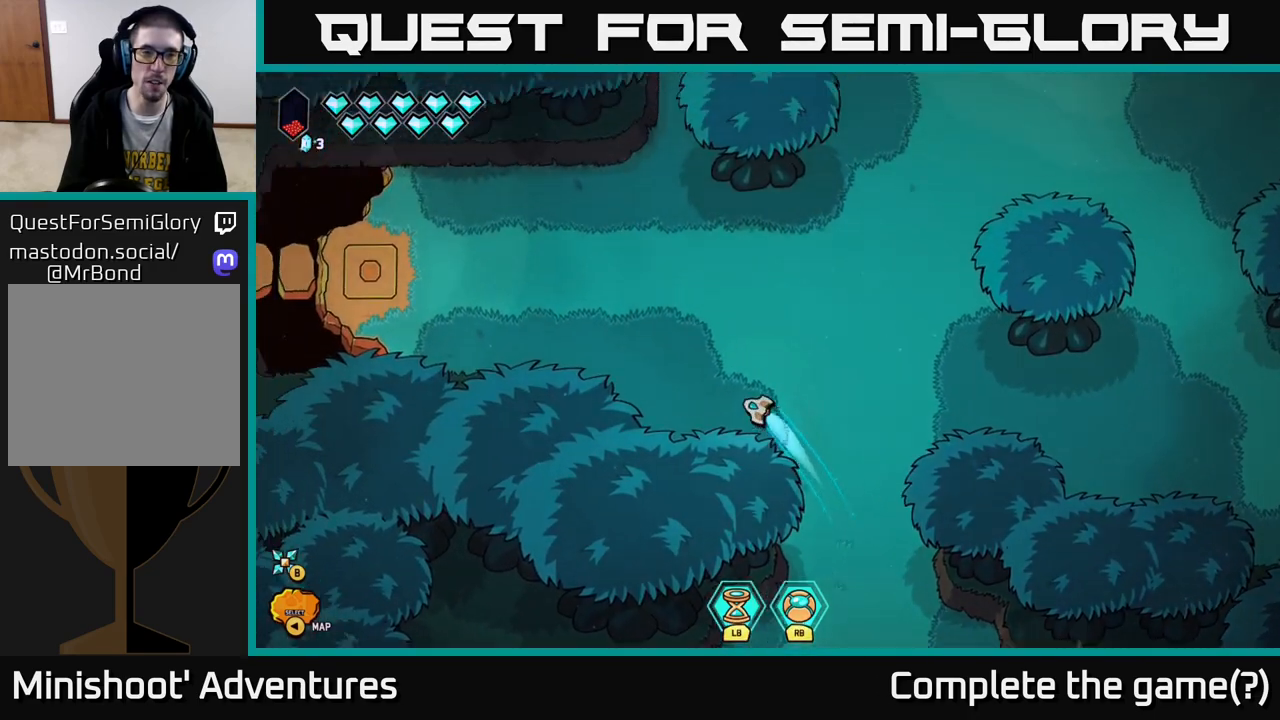
{"buttons": ["L2"], "left_stick": "left", "right_stick": "center", "events": []}
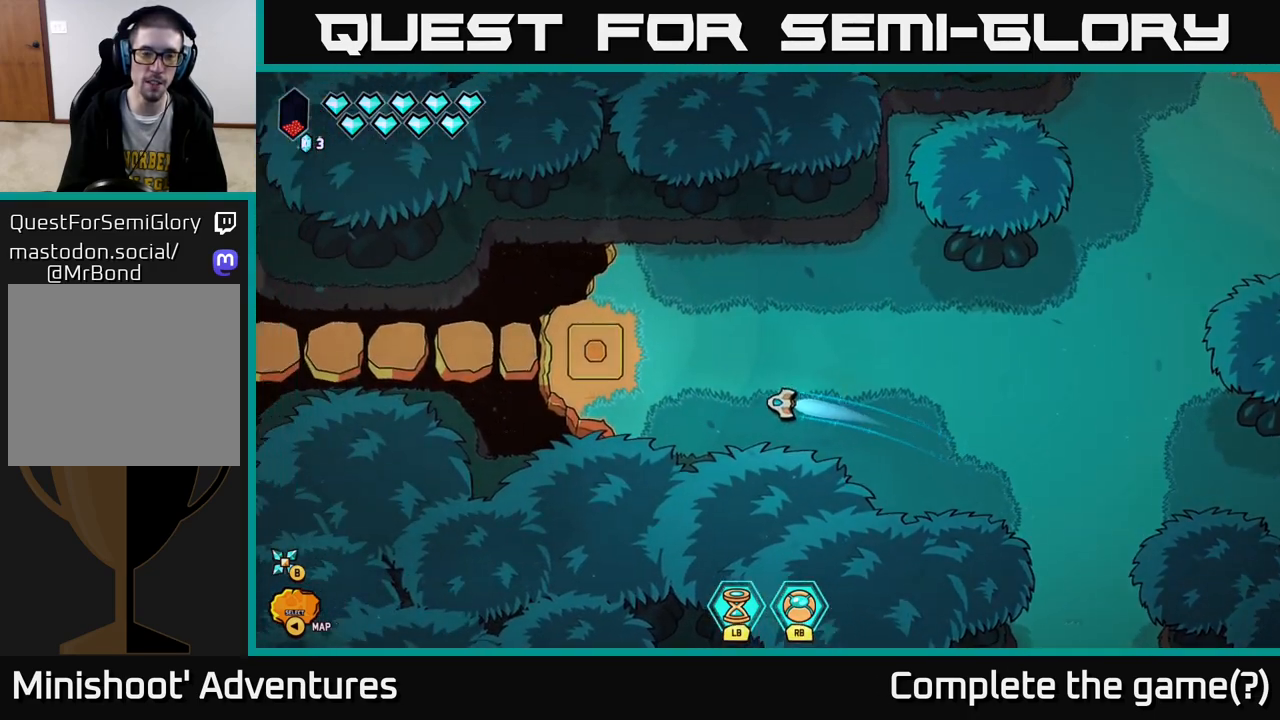
{"buttons": ["L2"], "left_stick": "left", "right_stick": "center", "events": [[183, "left_stick", "up-left"], [317, "left_stick", "left"]]}
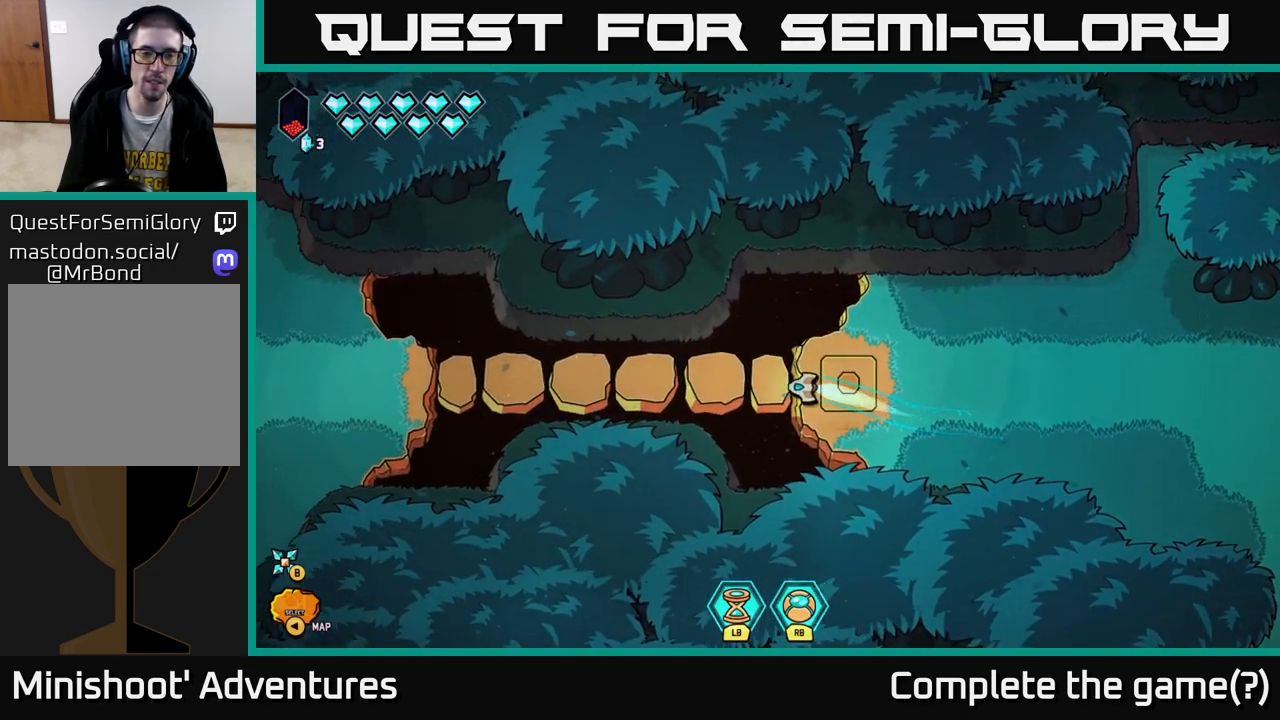
{"buttons": ["L2"], "left_stick": "left", "right_stick": "center", "events": []}
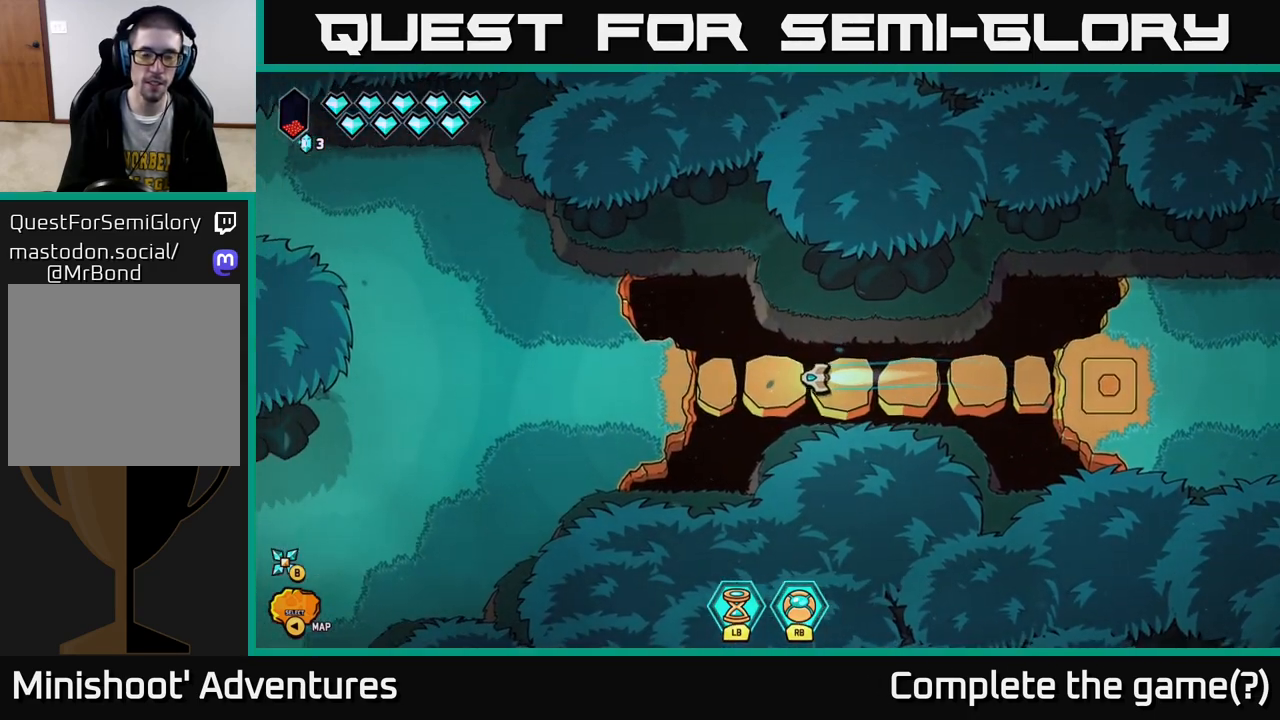
{"buttons": ["L2"], "left_stick": "down-left", "right_stick": "center", "events": [[350, "left_stick", "down-left"]]}
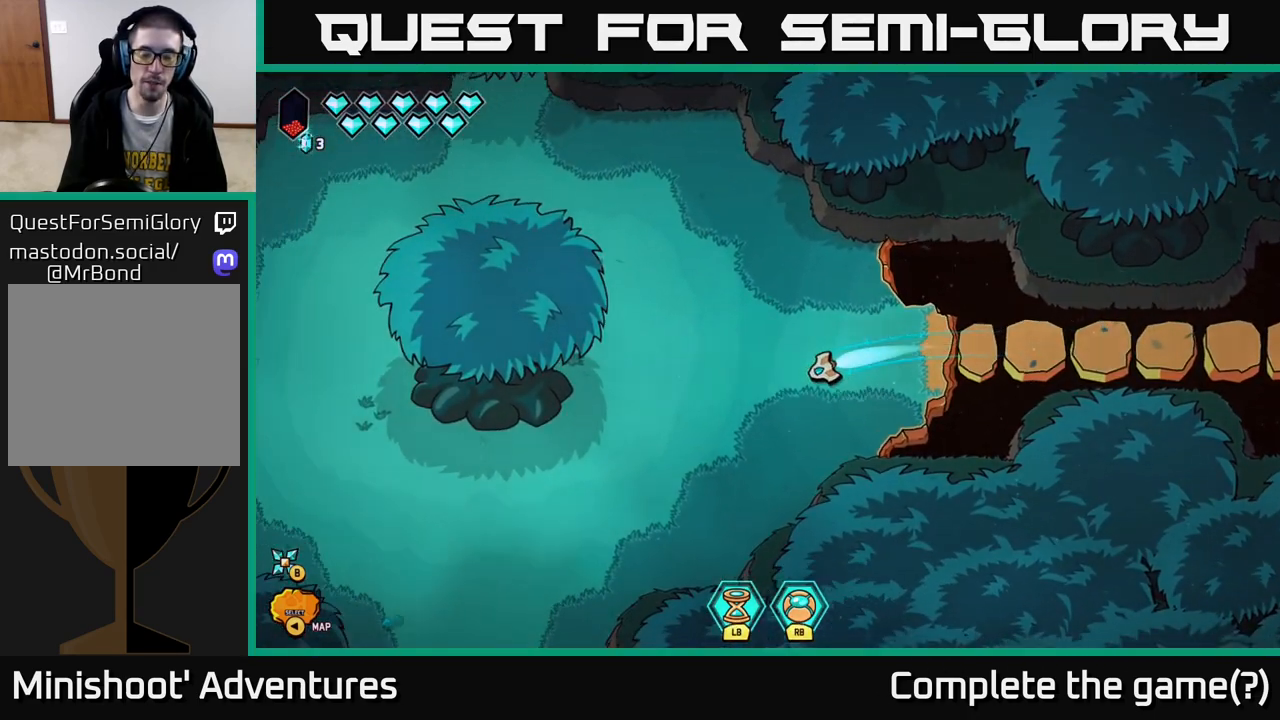
{"buttons": ["L2"], "left_stick": "down-left", "right_stick": "center", "events": []}
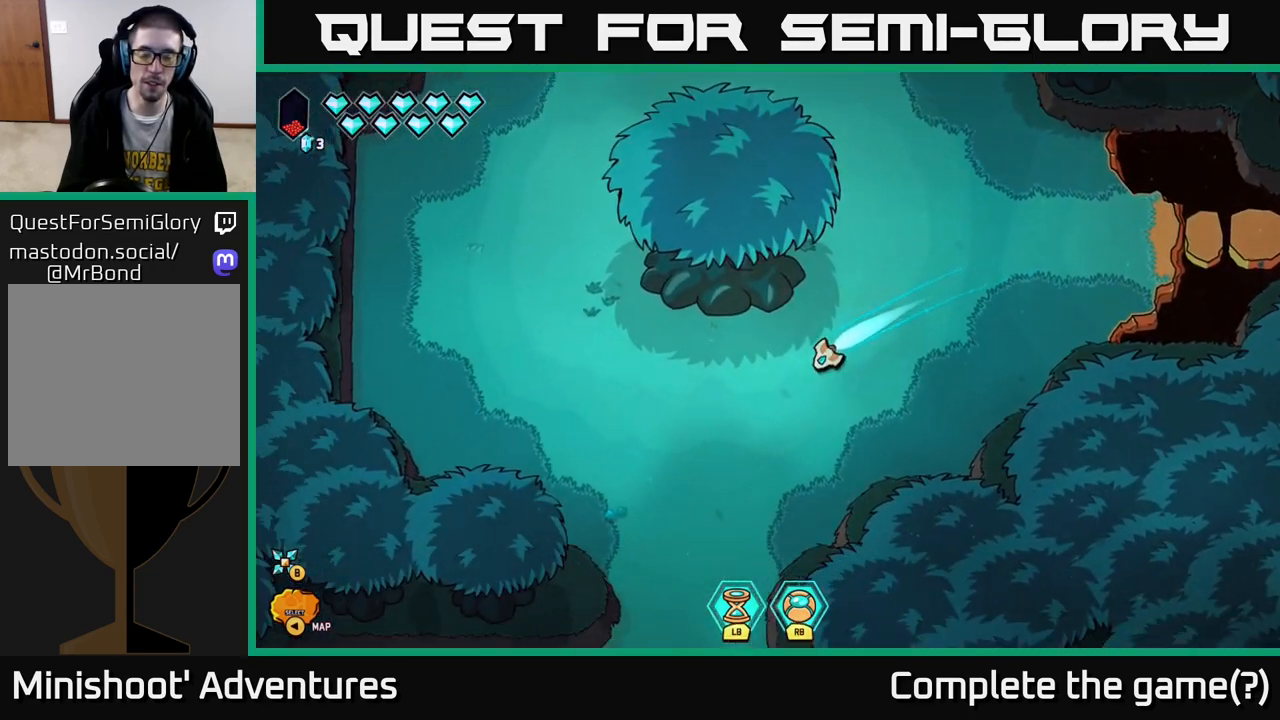
{"buttons": ["L2"], "left_stick": "down", "right_stick": "center", "events": [[100, "left_stick", "down"]]}
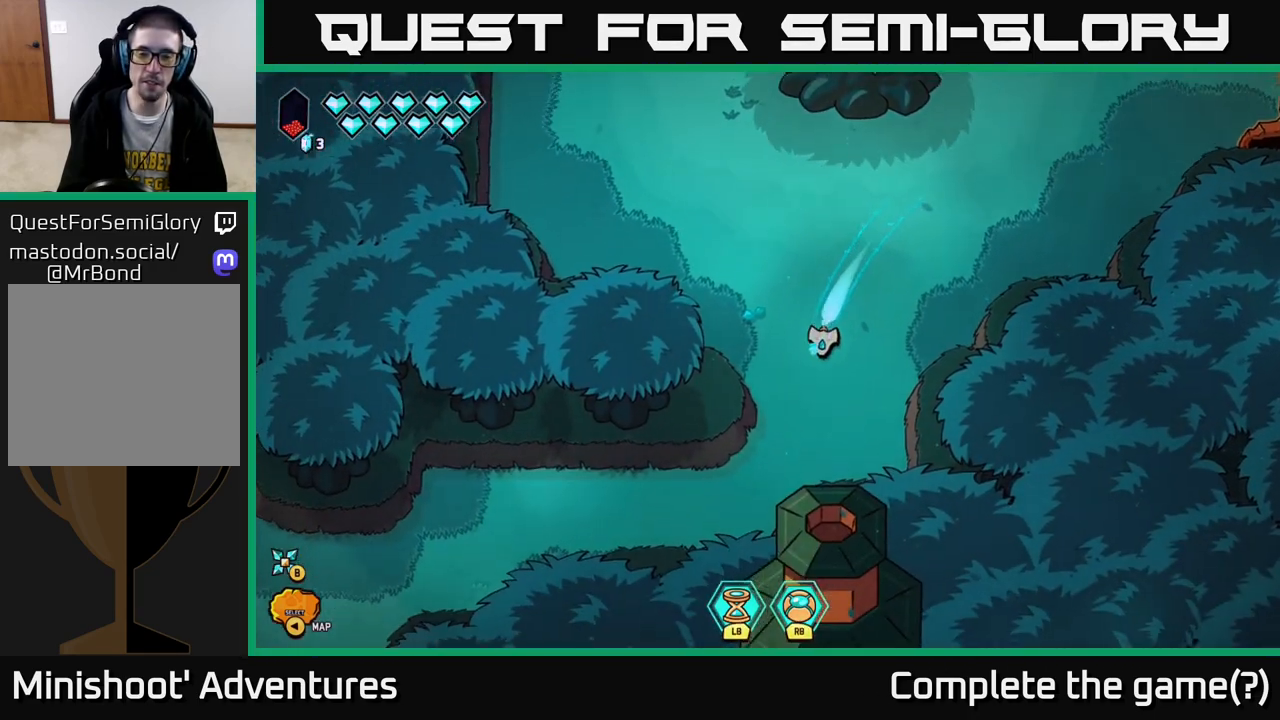
{"buttons": ["L2"], "left_stick": "left", "right_stick": "center", "events": [[17, "left_stick", "down-left"], [217, "left_stick", "left"]]}
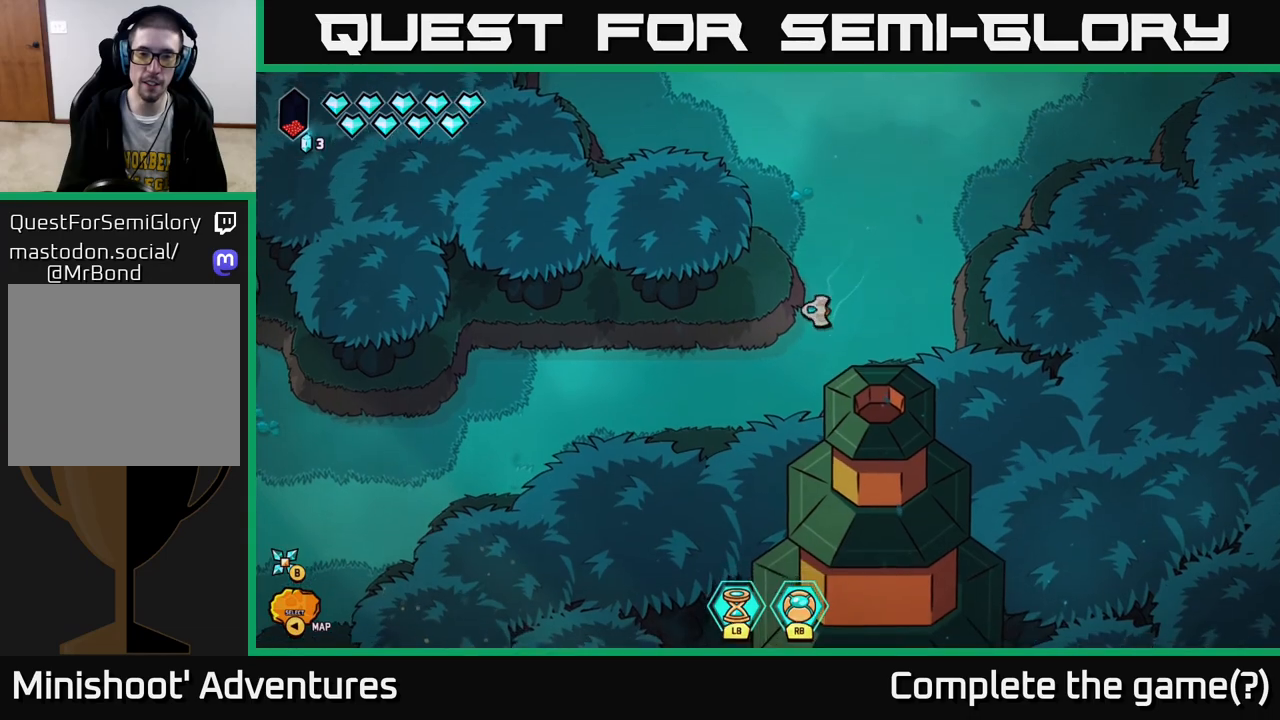
{"buttons": [], "left_stick": "down-left", "right_stick": "center", "events": [[33, "left_stick", "down-left"], [100, "L2", "up"]]}
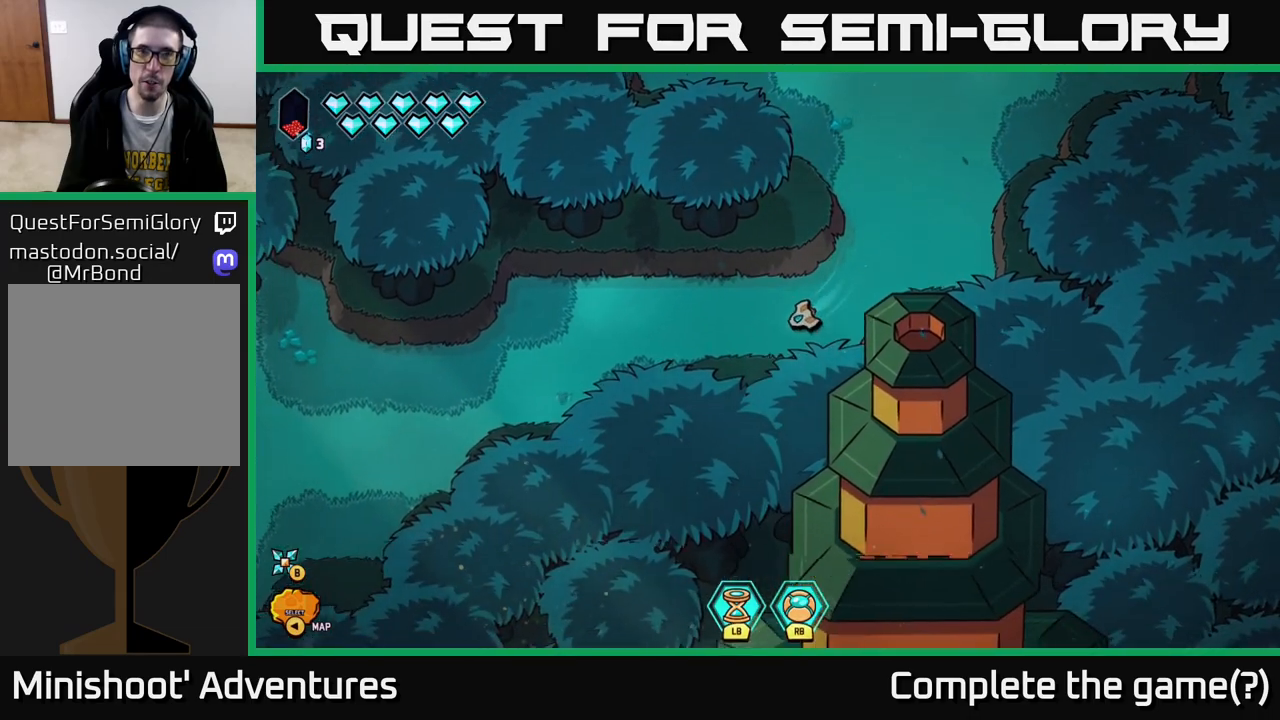
{"buttons": [], "left_stick": "left", "right_stick": "center", "events": [[33, "left_stick", "left"]]}
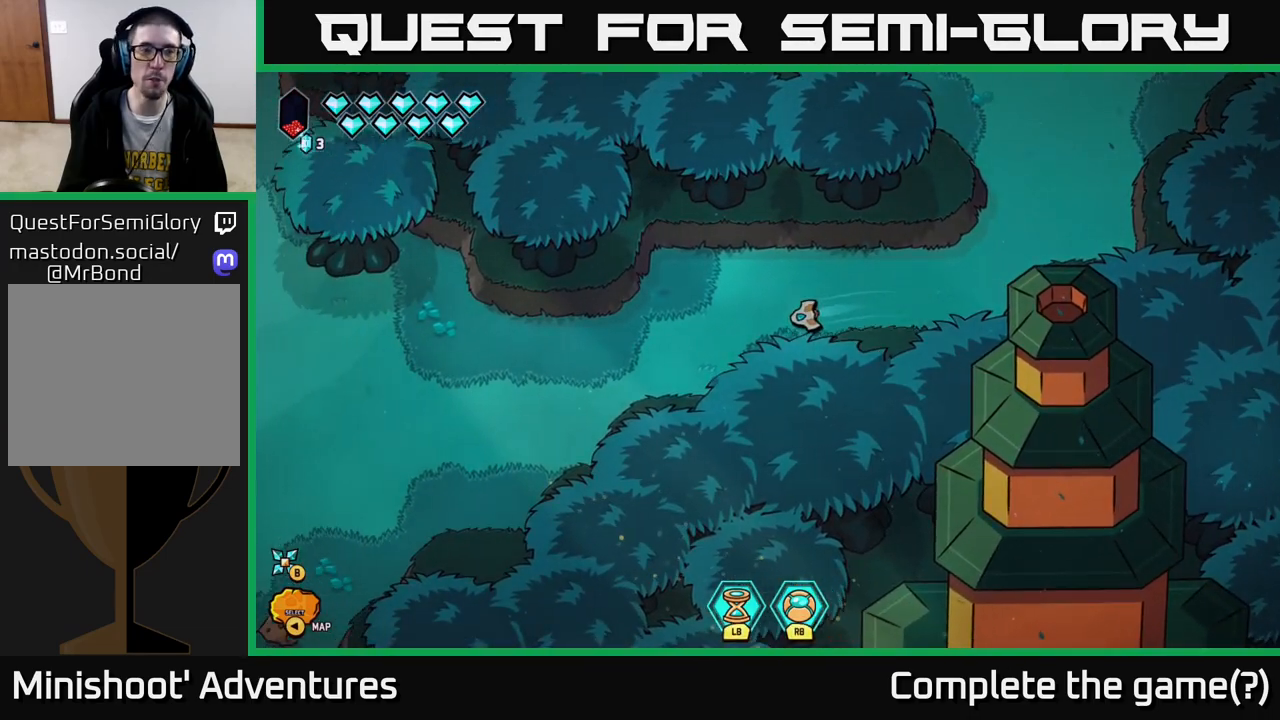
{"buttons": [], "left_stick": "left", "right_stick": "center", "events": []}
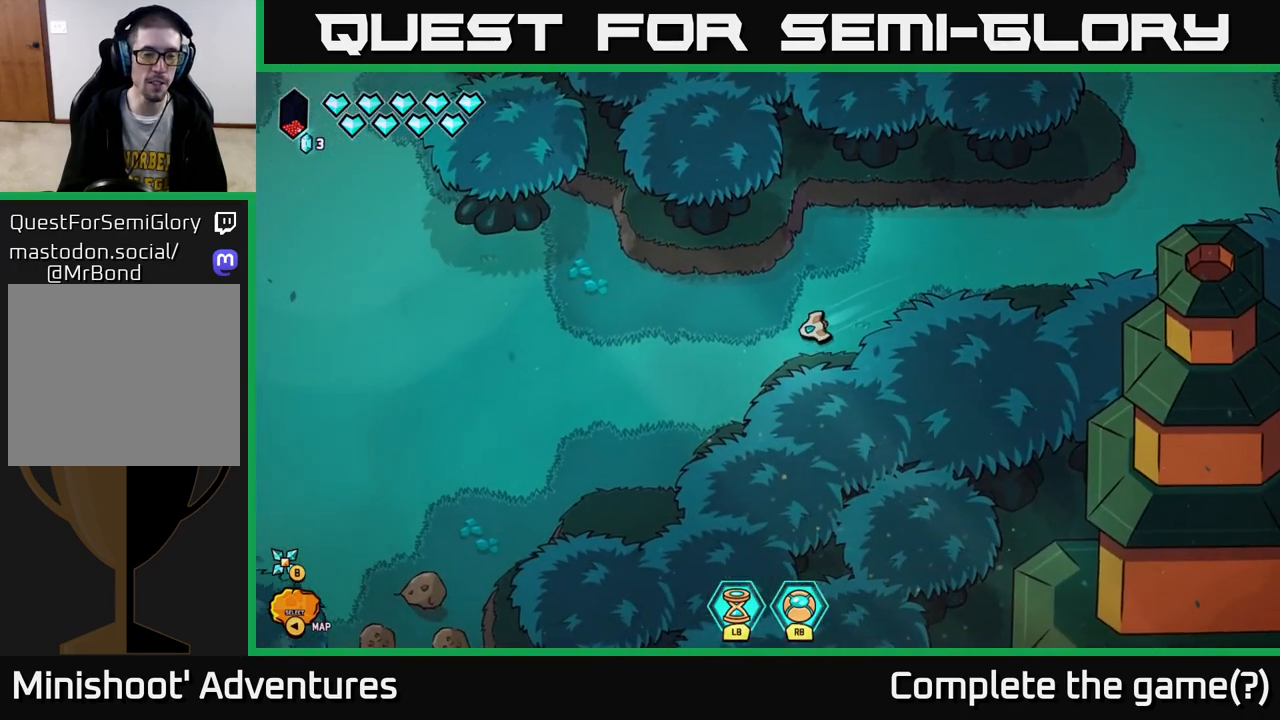
{"buttons": [], "left_stick": "left", "right_stick": "center", "events": []}
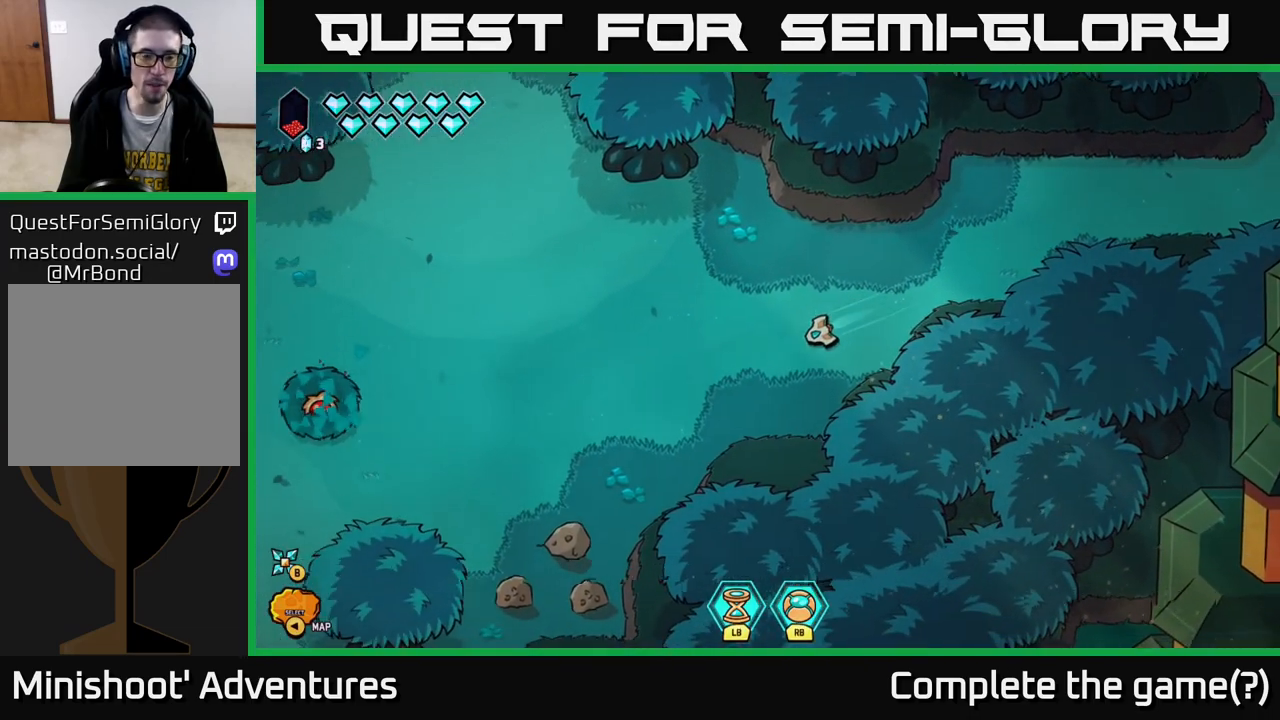
{"buttons": [], "left_stick": "left", "right_stick": "left", "events": [[433, "right_stick", "left"]]}
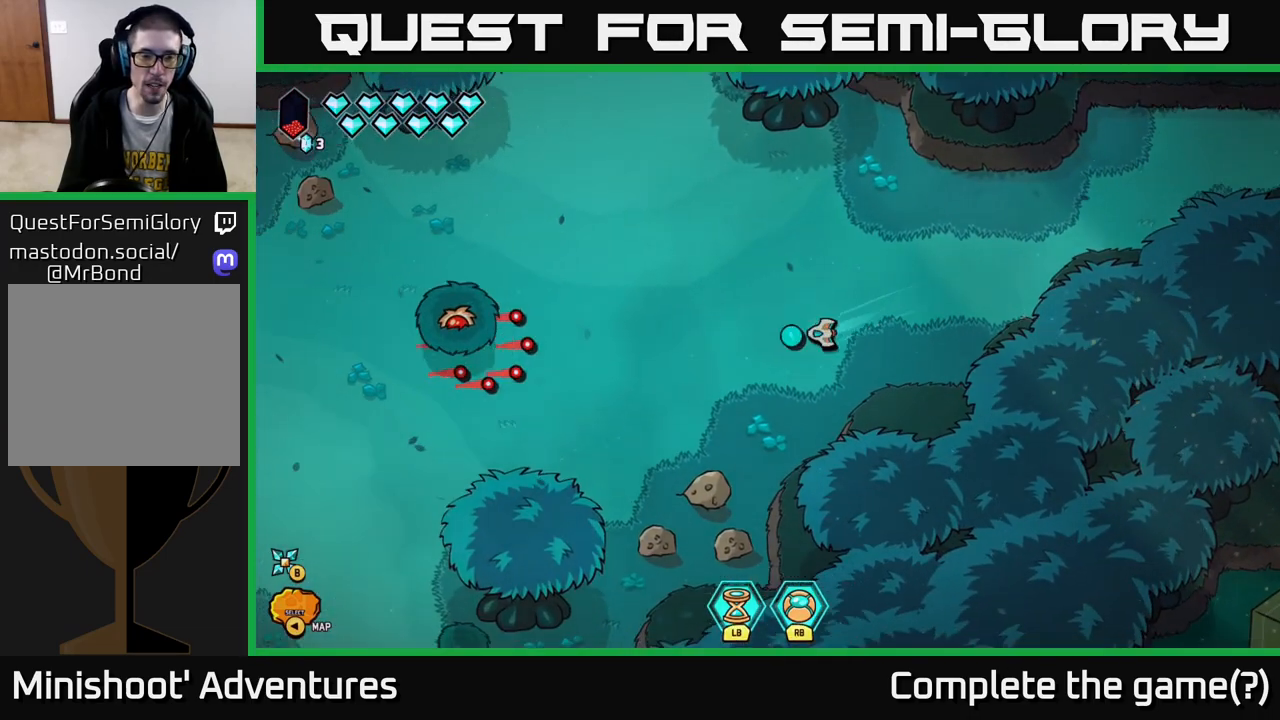
{"buttons": [], "left_stick": "down-left", "right_stick": "up-left", "events": [[33, "R2", "down"], [233, "left_stick", "down-left"], [333, "right_stick", "up-left"], [483, "R2", "up"]]}
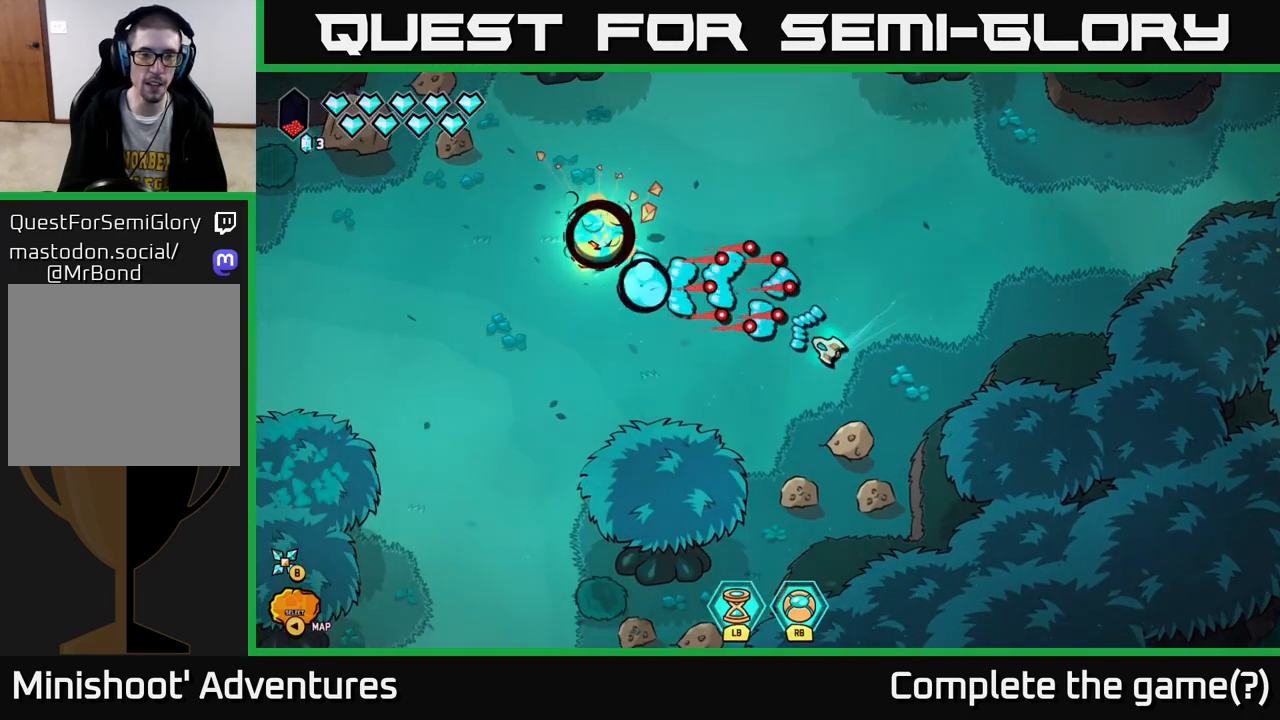
{"buttons": [], "left_stick": "left", "right_stick": "down-left", "events": [[183, "left_stick", "left"], [383, "right_stick", "left"], [483, "right_stick", "down-left"]]}
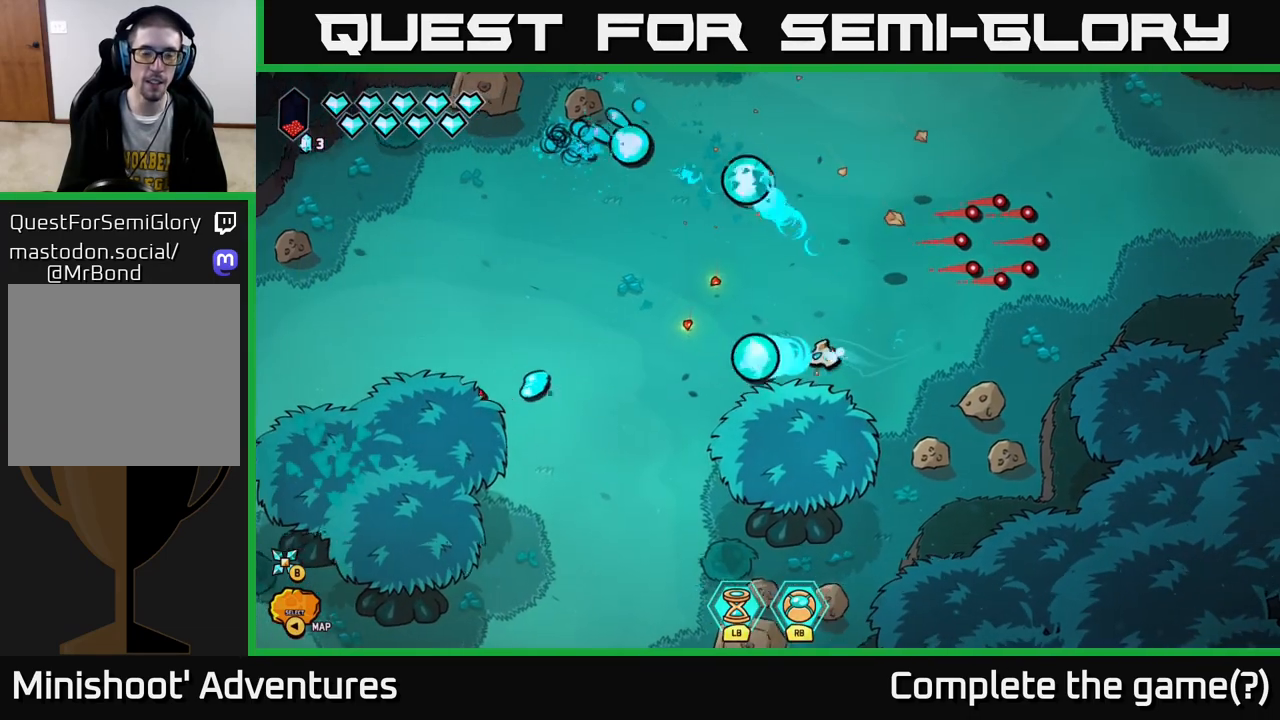
{"buttons": ["R2"], "left_stick": "down-left", "right_stick": "left", "events": [[117, "right_stick", "left"], [333, "left_stick", "down-left"], [433, "R2", "down"]]}
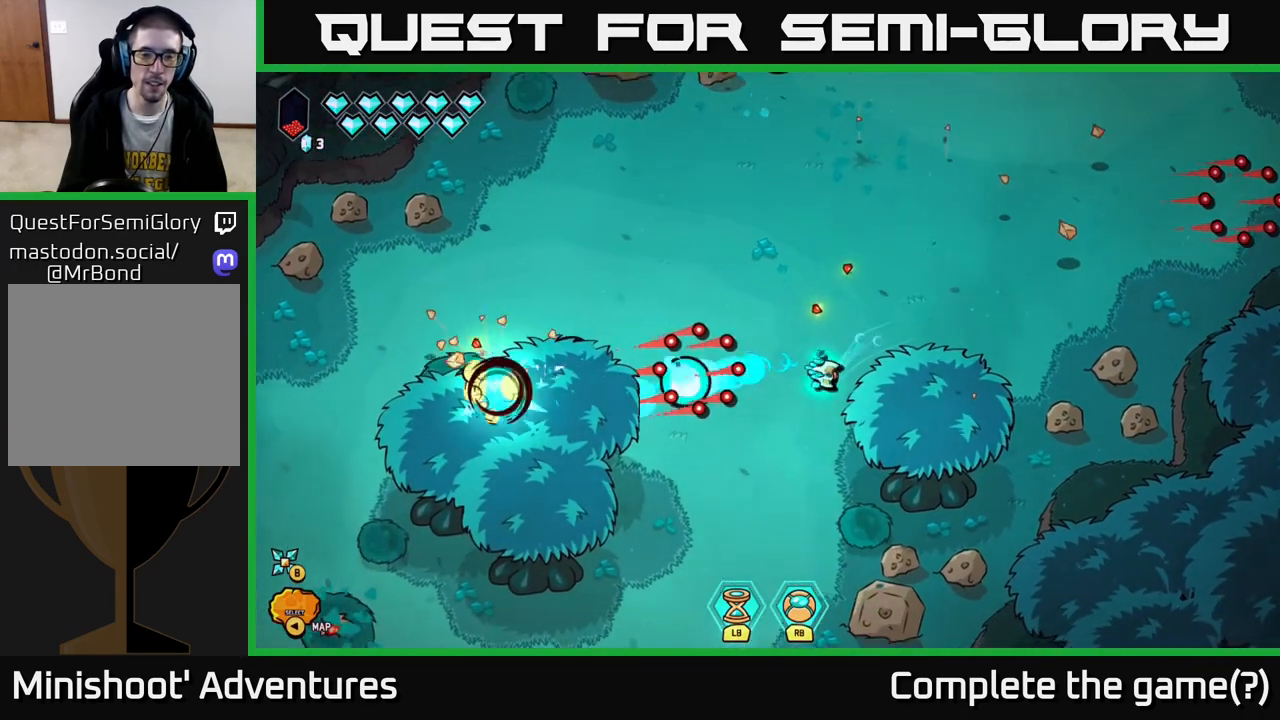
{"buttons": [], "left_stick": "down-left", "right_stick": "up-left", "events": [[67, "R2", "up"], [317, "right_stick", "up-left"]]}
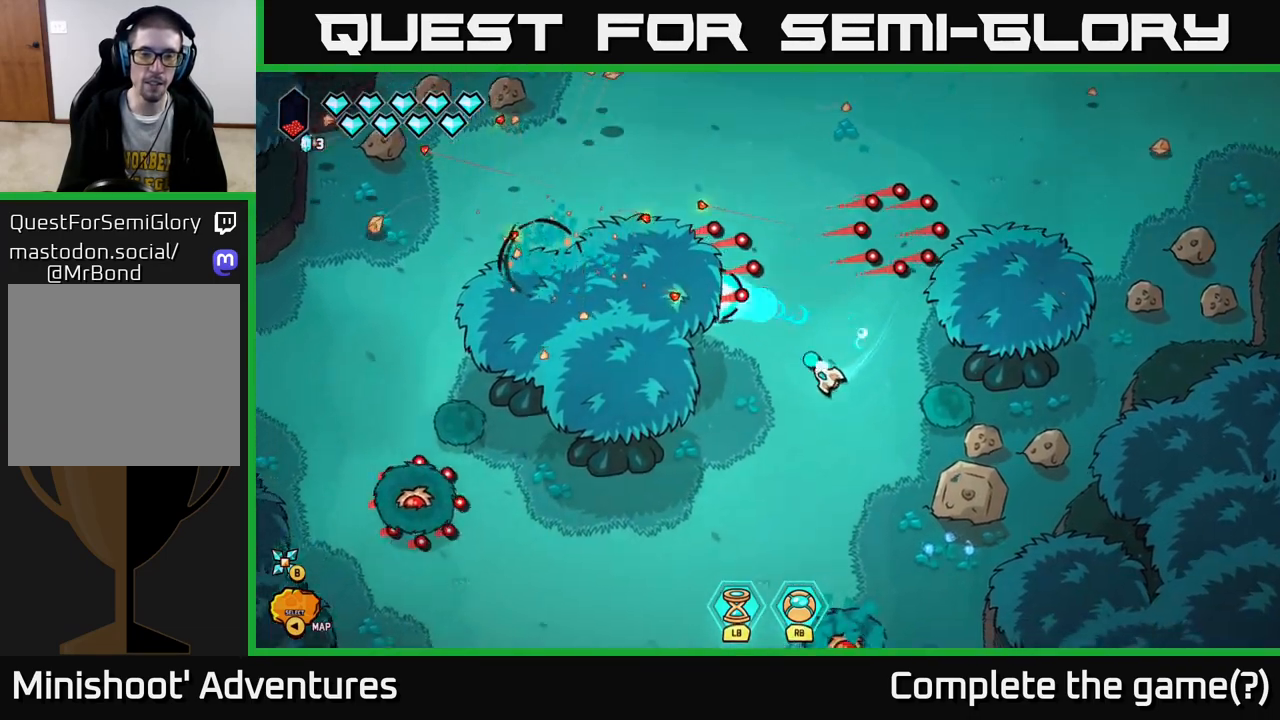
{"buttons": [], "left_stick": "down", "right_stick": "left", "events": [[67, "right_stick", "left"], [150, "left_stick", "down"]]}